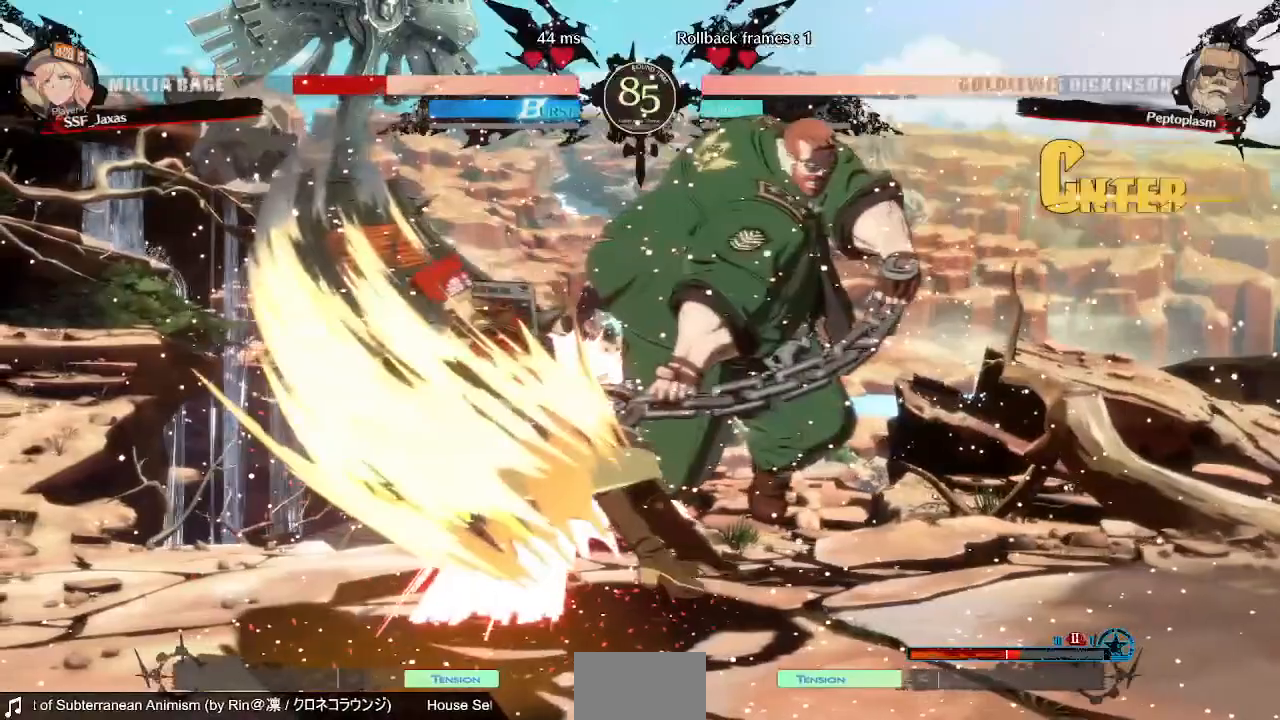
Gameplay with a controller (PlayStation layout); each line is a JSON object with the inputs held at the frame after it (dt_ms = milliseconds from this image to that frame). "events" lists button and stick changes between this image and that frame as [ms after this image, input, new state], when the widget could be followed in between. Not read: L3 R3 SELECT START other_buttons.
{"dt_ms": 1000, "buttons": []}
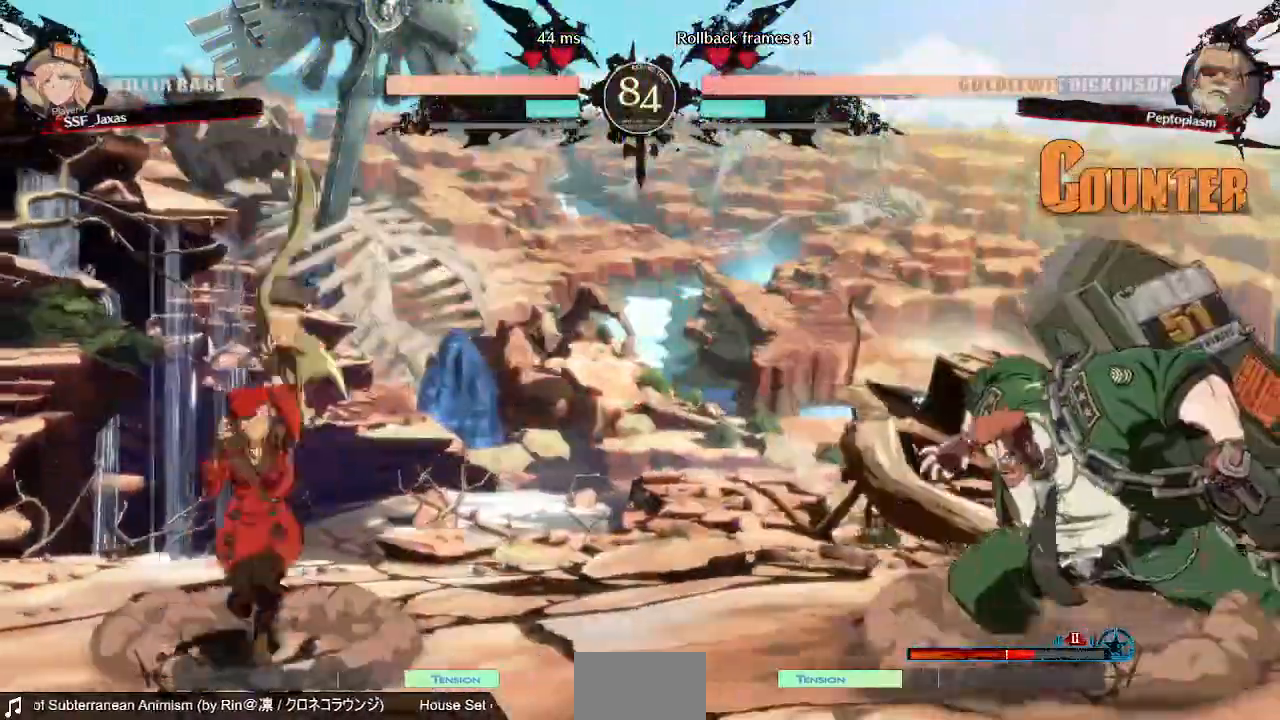
{"dt_ms": 520, "buttons": ["DPAD_UP"], "events": [[200, "DPAD_RIGHT", "down"], [440, "DPAD_DOWN", "down"], [520, "DPAD_DOWN", "up"], [520, "DPAD_RIGHT", "up"], [520, "DPAD_UP", "down"]]}
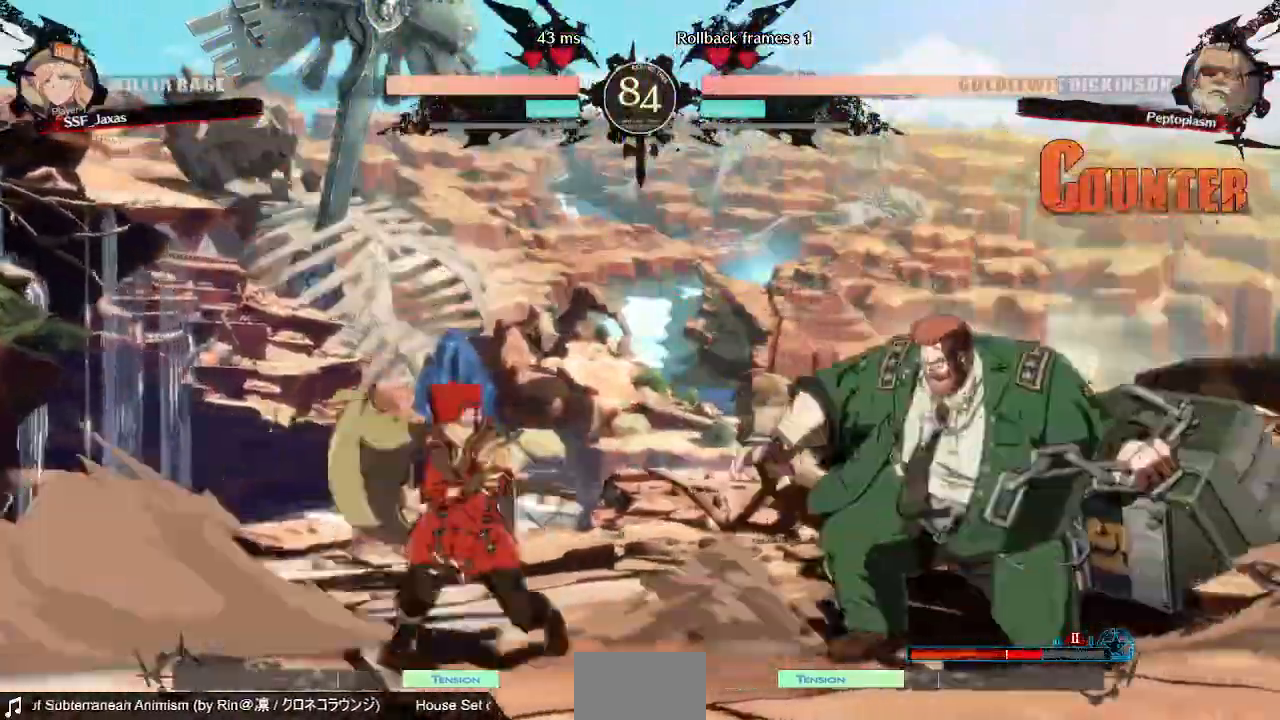
{"dt_ms": 480, "buttons": ["DPAD_LEFT"], "events": [[40, "DPAD_LEFT", "down"], [120, "DPAD_UP", "up"]]}
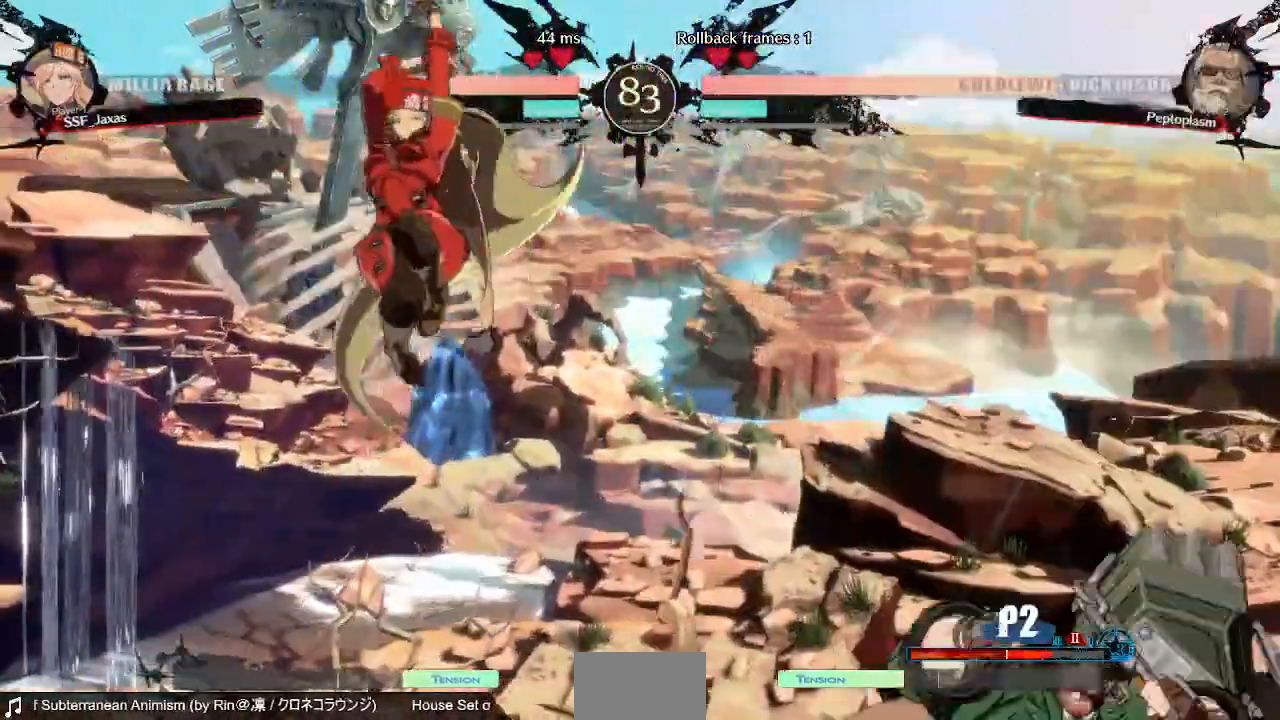
{"dt_ms": 520, "buttons": [], "events": [[120, "DPAD_LEFT", "up"], [200, "L1", "down"], [400, "L1", "up"]]}
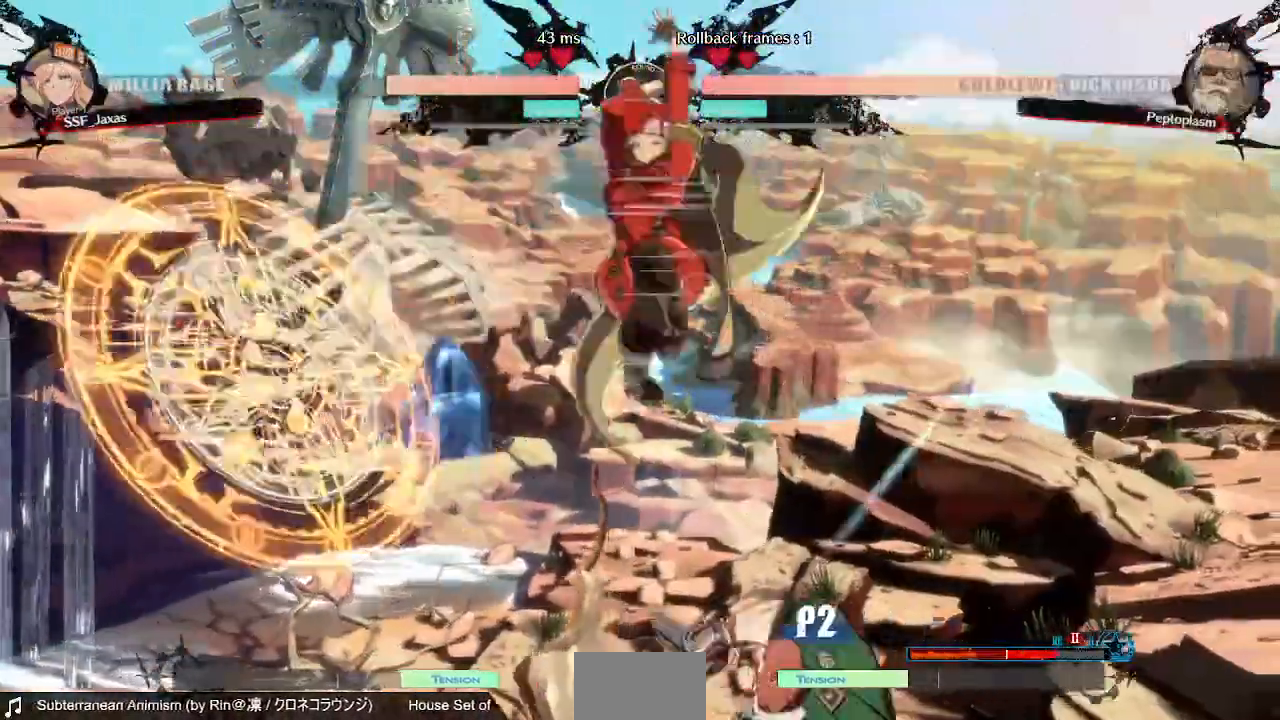
{"dt_ms": 480, "buttons": []}
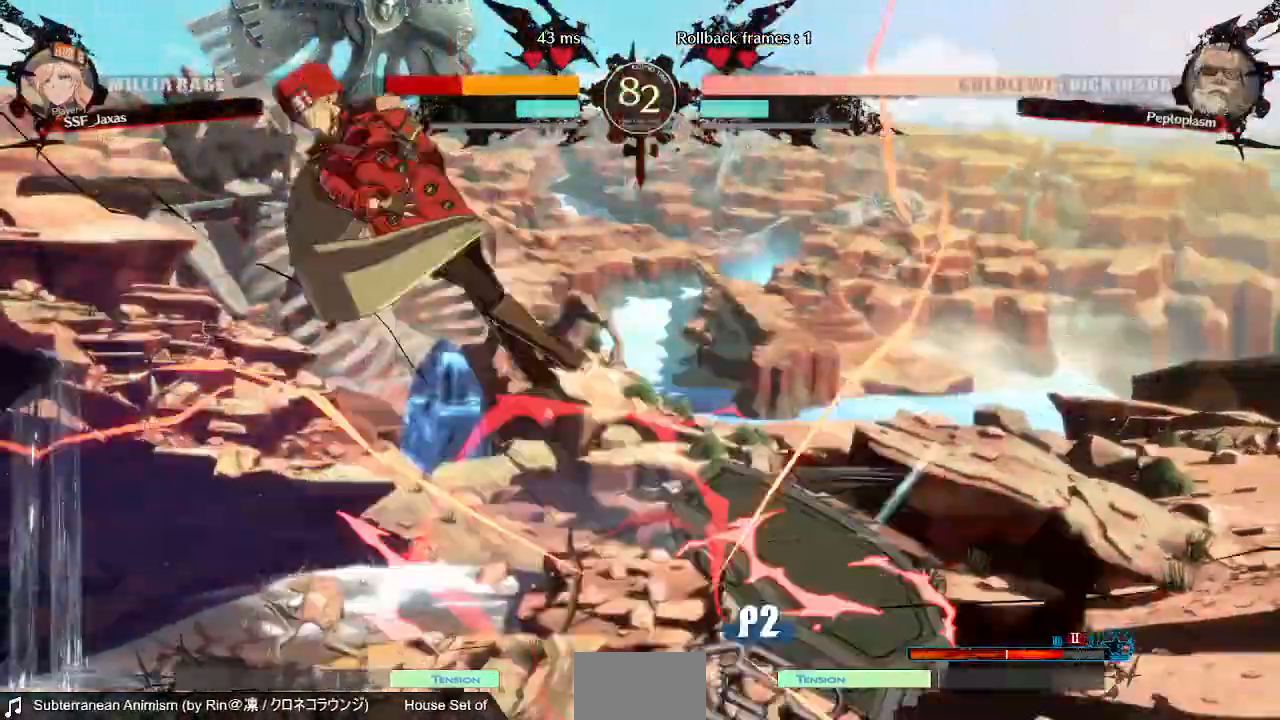
{"dt_ms": 520, "buttons": ["DPAD_LEFT"], "events": [[160, "DPAD_LEFT", "down"]]}
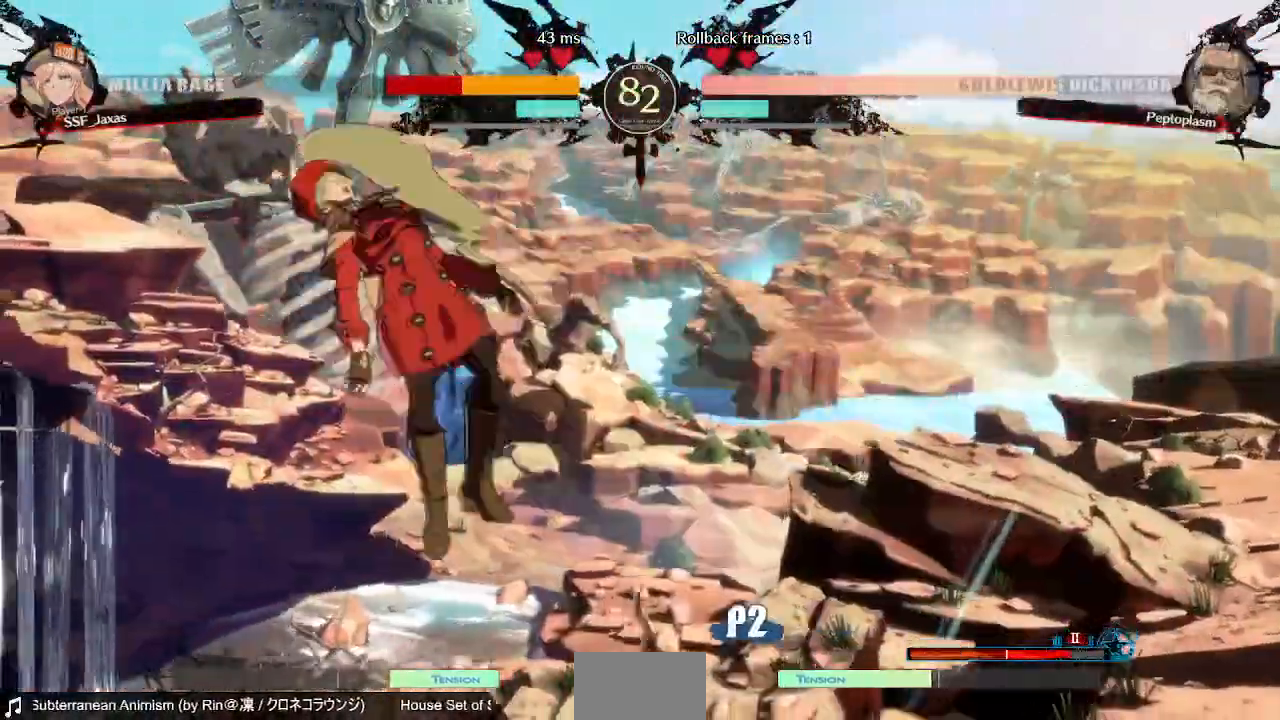
{"dt_ms": 1000, "buttons": ["SQUARE", "DPAD_LEFT"]}
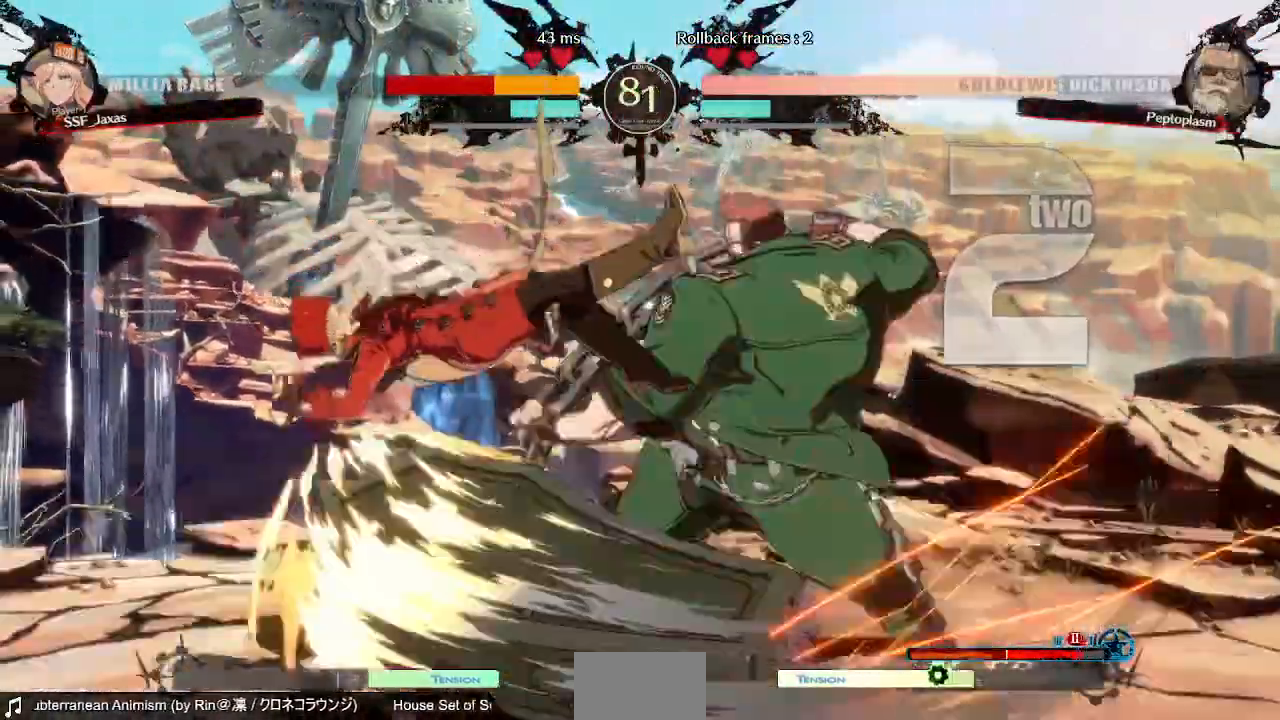
{"dt_ms": 480, "buttons": ["SQUARE", "DPAD_LEFT"]}
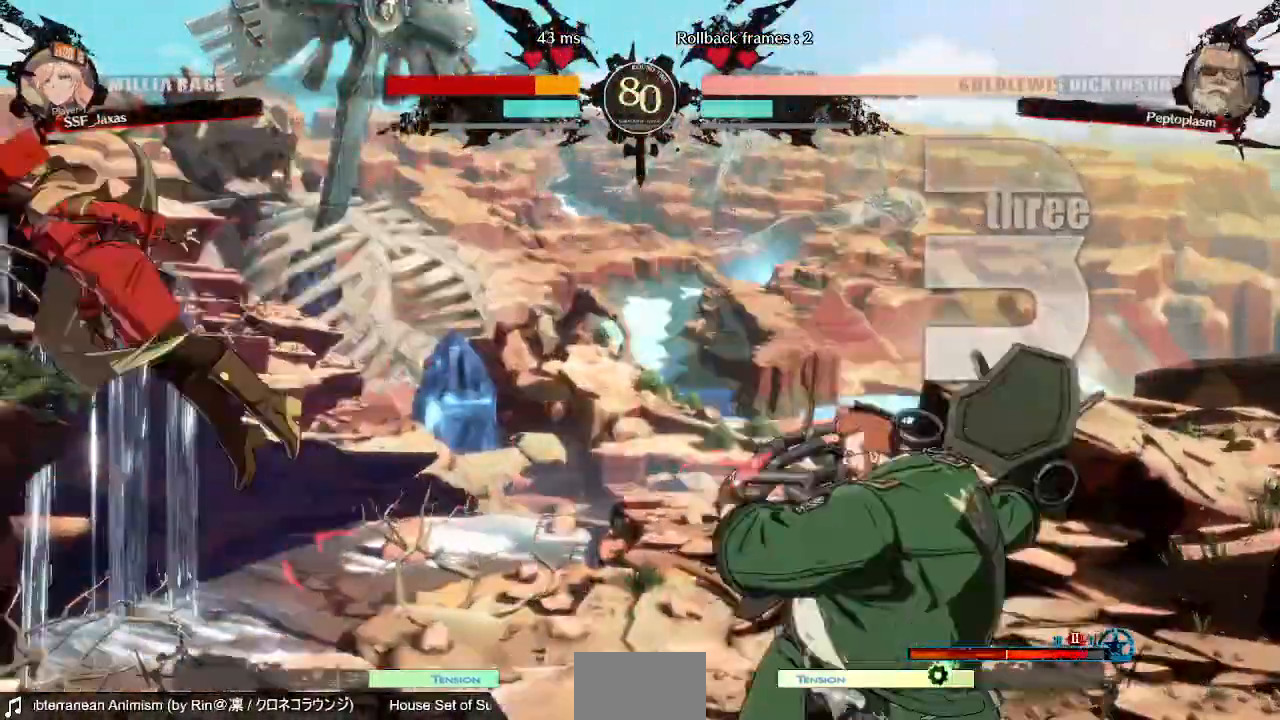
{"dt_ms": 520, "buttons": ["SQUARE", "DPAD_DOWN", "DPAD_LEFT"], "events": [[480, "DPAD_DOWN", "down"]]}
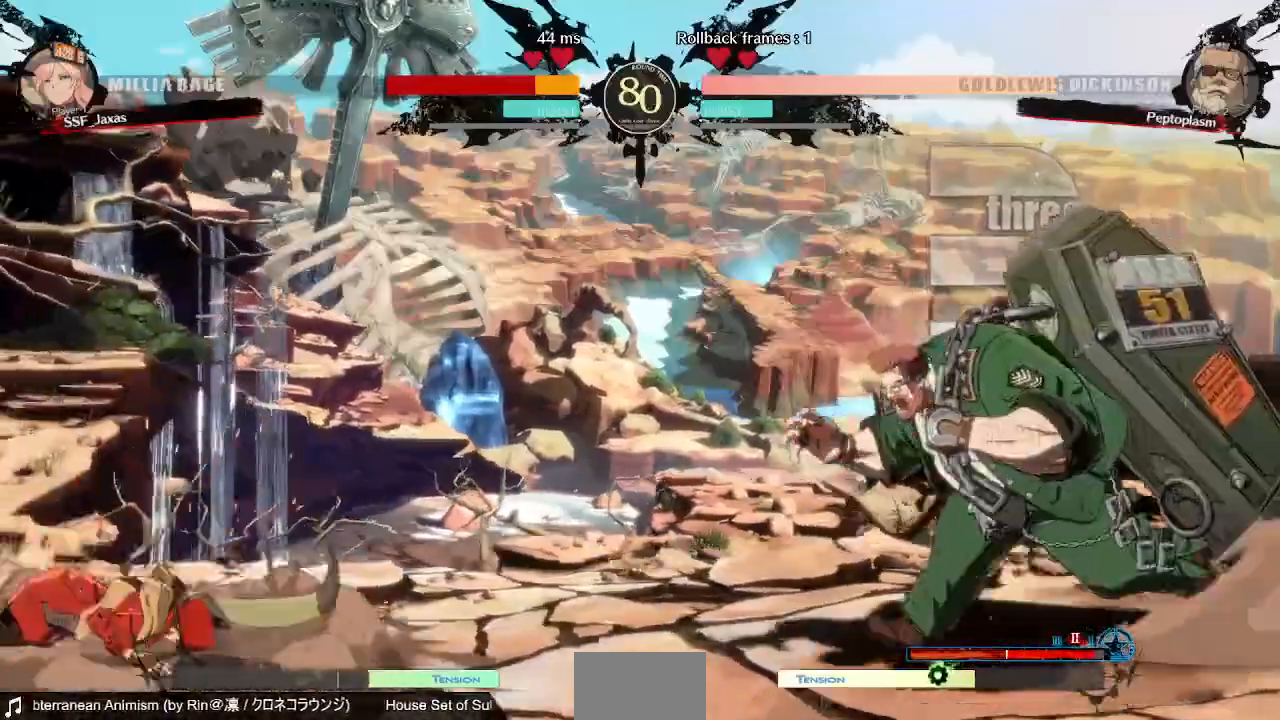
{"dt_ms": 480, "buttons": [], "events": [[120, "DPAD_DOWN", "up"], [120, "SQUARE", "up"], [240, "DPAD_LEFT", "up"]]}
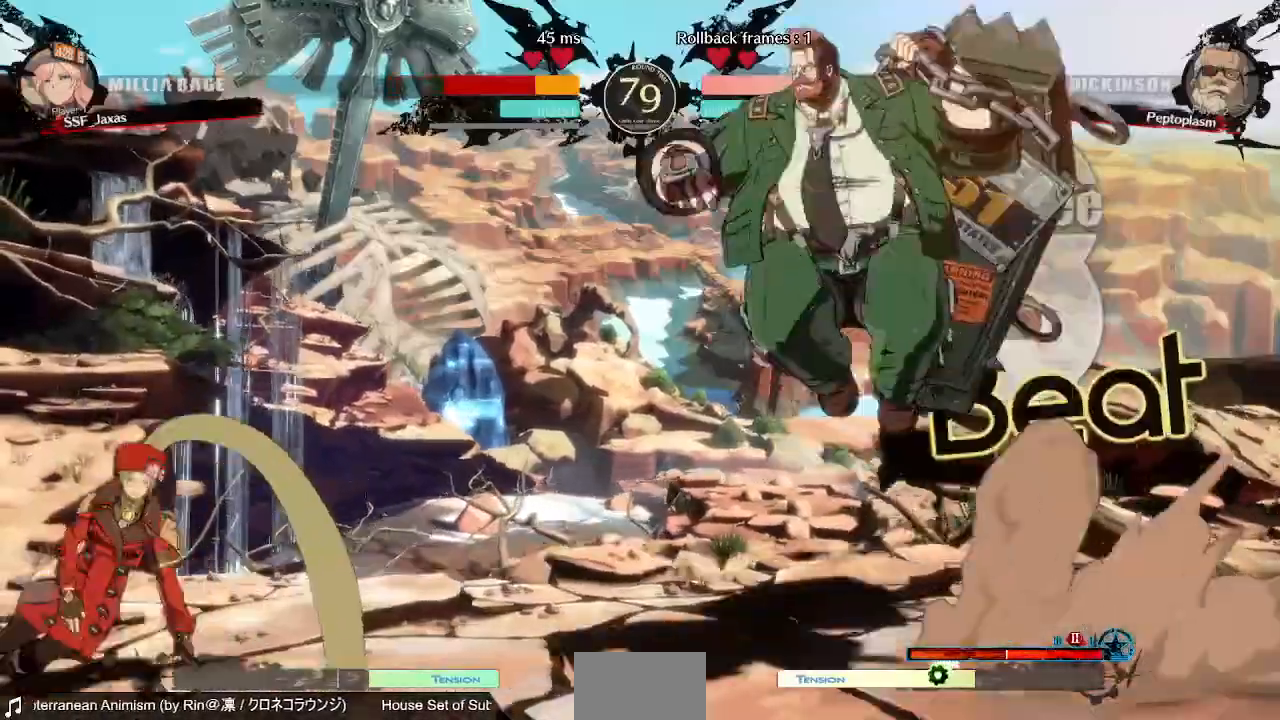
{"dt_ms": 520, "buttons": ["L1", "DPAD_LEFT"], "events": [[320, "DPAD_LEFT", "down"], [440, "L1", "down"]]}
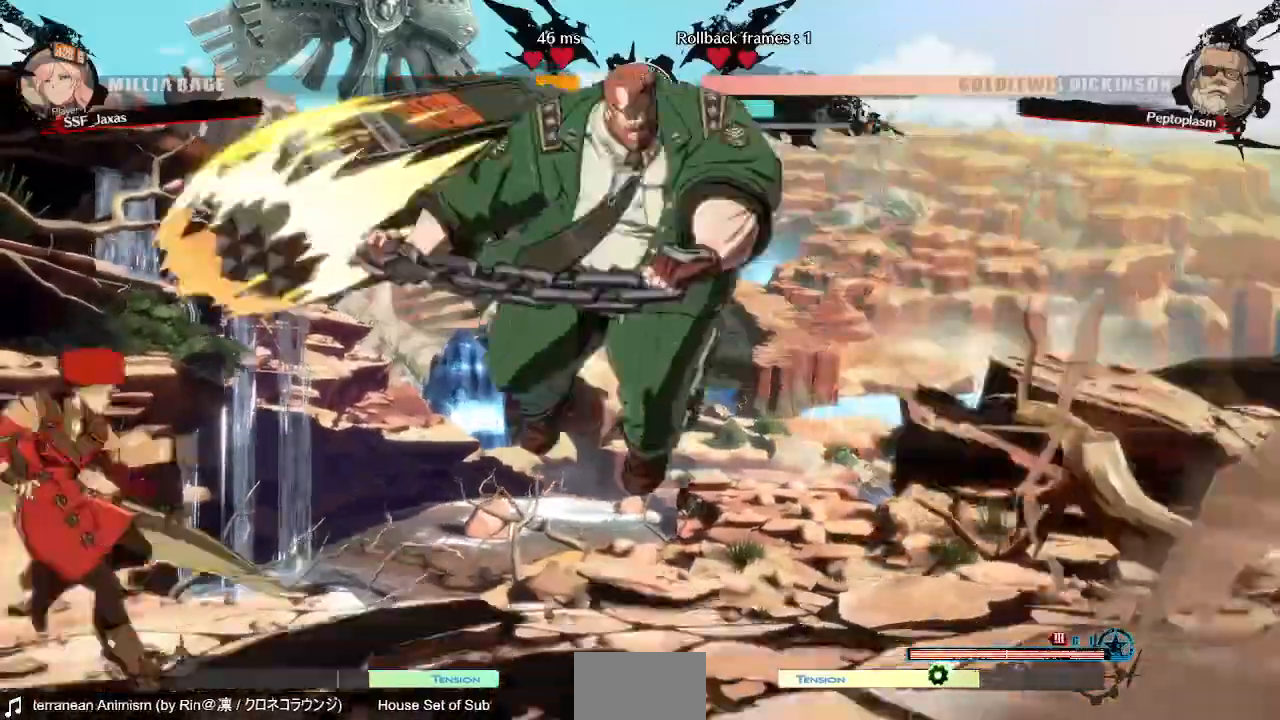
{"dt_ms": 480, "buttons": ["DPAD_LEFT"], "events": [[40, "L1", "up"]]}
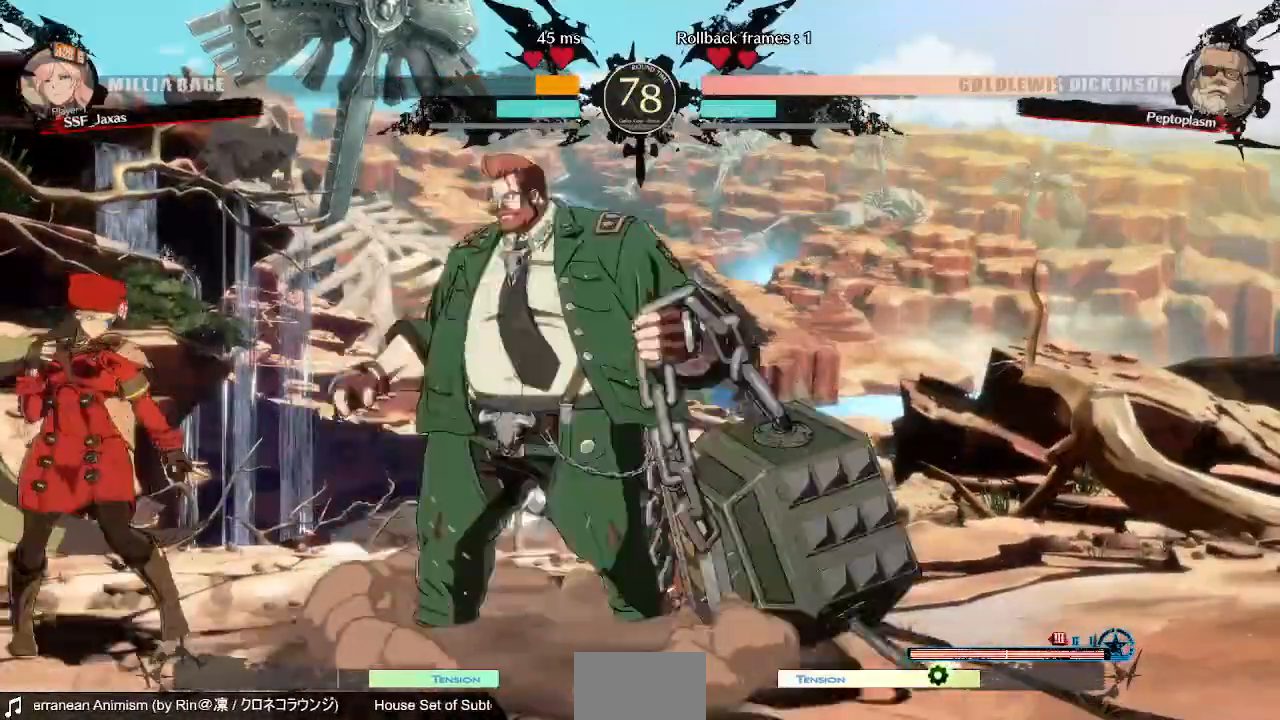
{"dt_ms": 520, "buttons": ["SQUARE", "TRIANGLE", "DPAD_DOWN", "DPAD_LEFT"], "events": [[40, "DPAD_DOWN", "down"], [440, "SQUARE", "down"], [440, "TRIANGLE", "down"]]}
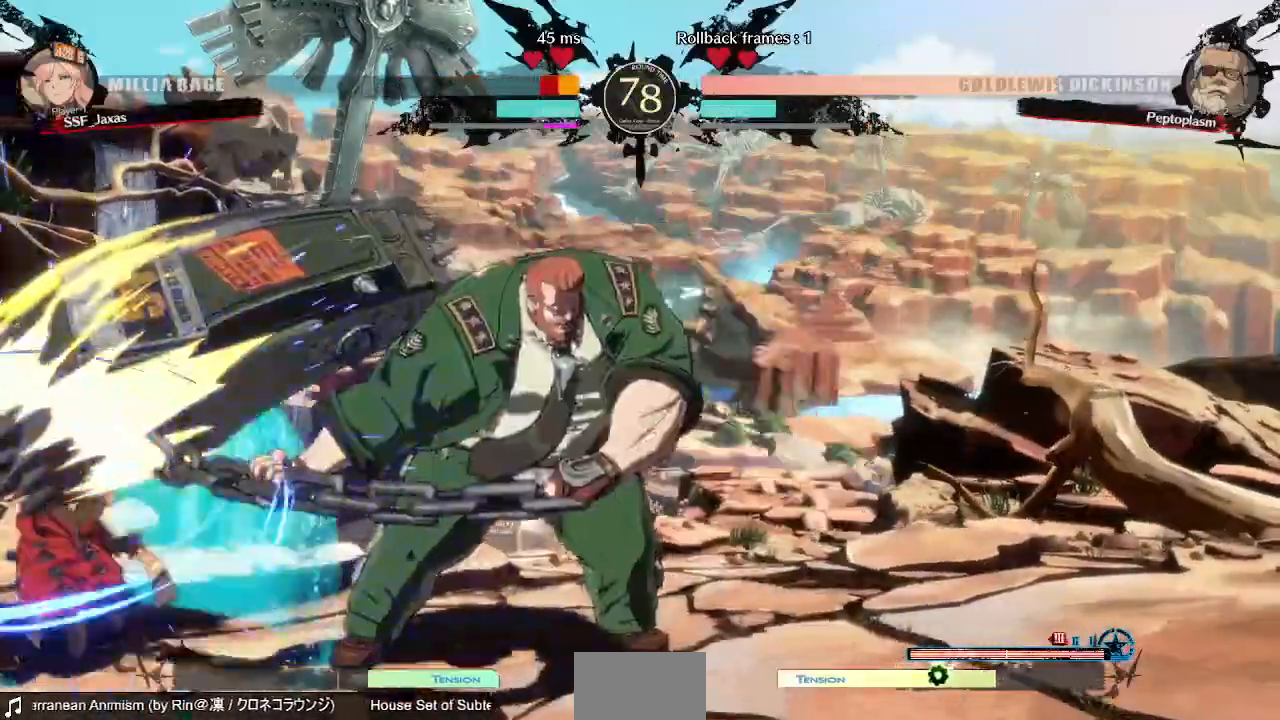
{"dt_ms": 1000, "buttons": ["DPAD_DOWN", "DPAD_LEFT"]}
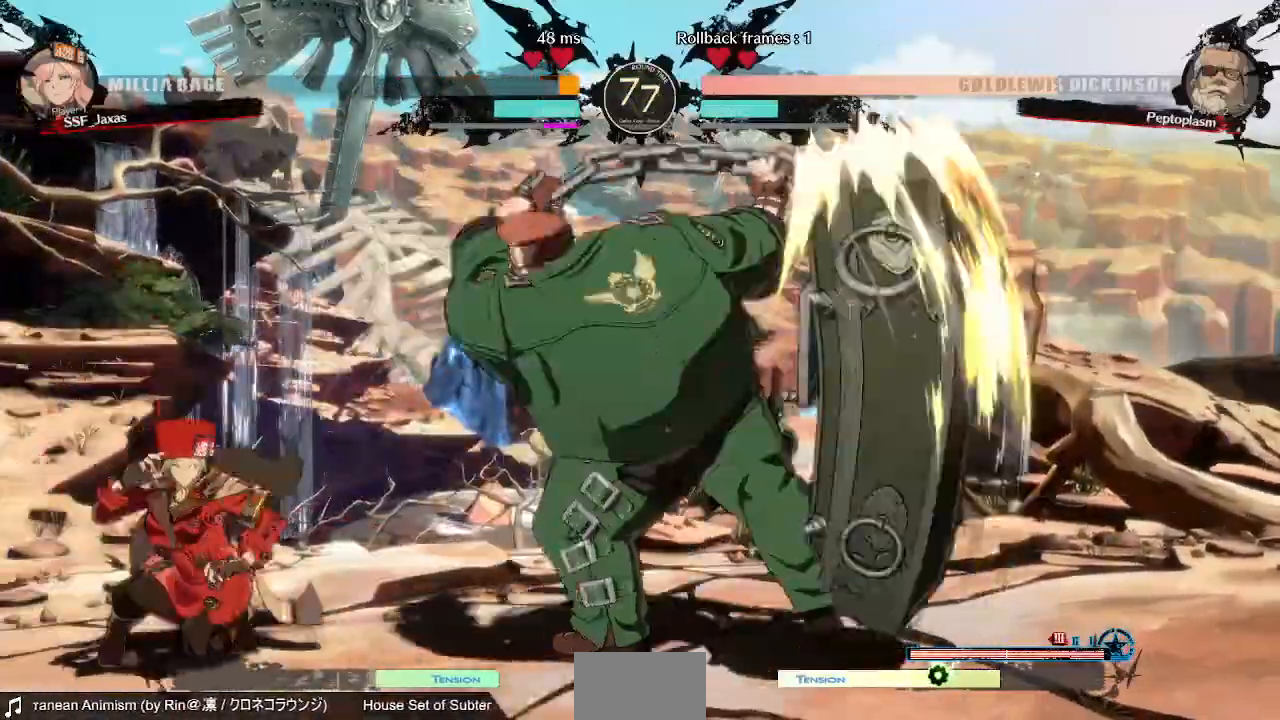
{"dt_ms": 480, "buttons": ["SQUARE", "TRIANGLE", "DPAD_LEFT"], "events": [[200, "DPAD_DOWN", "up"], [360, "SQUARE", "down"], [360, "TRIANGLE", "down"]]}
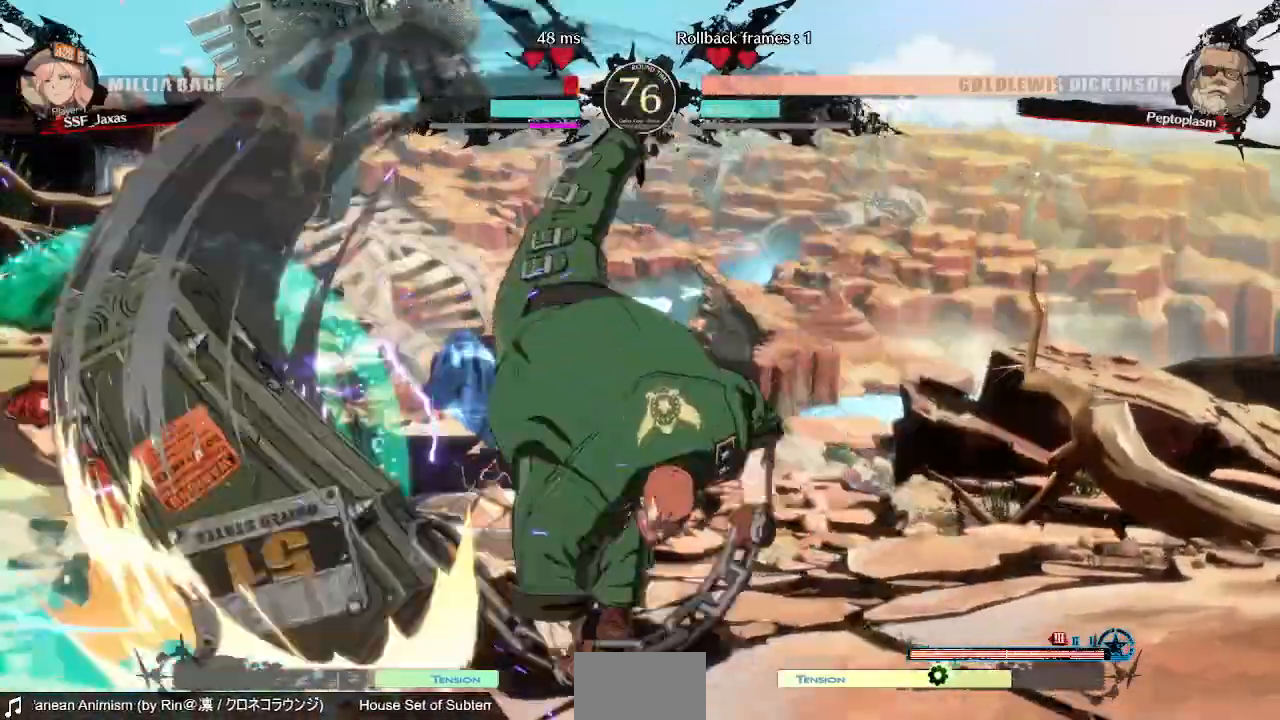
{"dt_ms": 520, "buttons": ["DPAD_RIGHT"], "events": [[280, "SQUARE", "up"], [280, "TRIANGLE", "up"], [400, "DPAD_LEFT", "up"], [520, "DPAD_RIGHT", "down"]]}